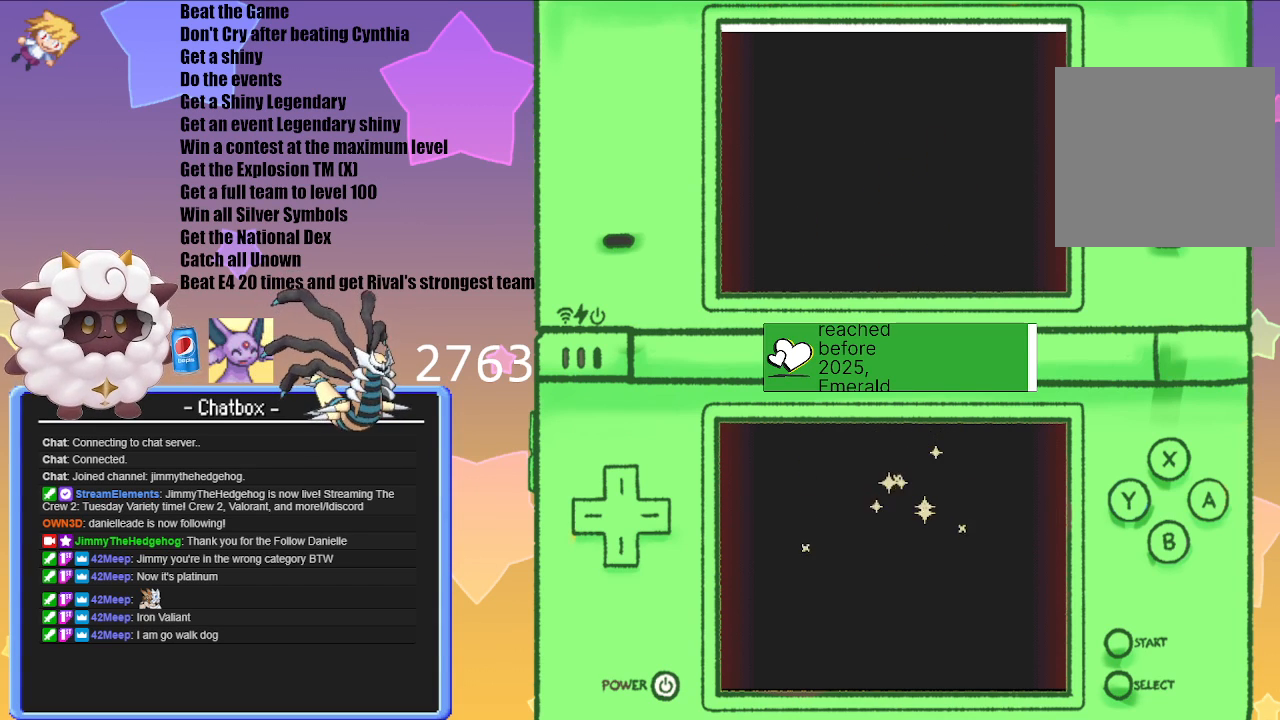
Gameplay with a controller (Nintendo layout); each line is a JSON object with the inputs held at the frame after it. "events" lists button and stick changes between this image and that frame as [ms after this image, input, new state], when the widget could be followed in between. Not read: L3 R3.
{"buttons": ["A"], "left_stick": "center", "right_stick": "center", "events": [[500, "A", "down"]]}
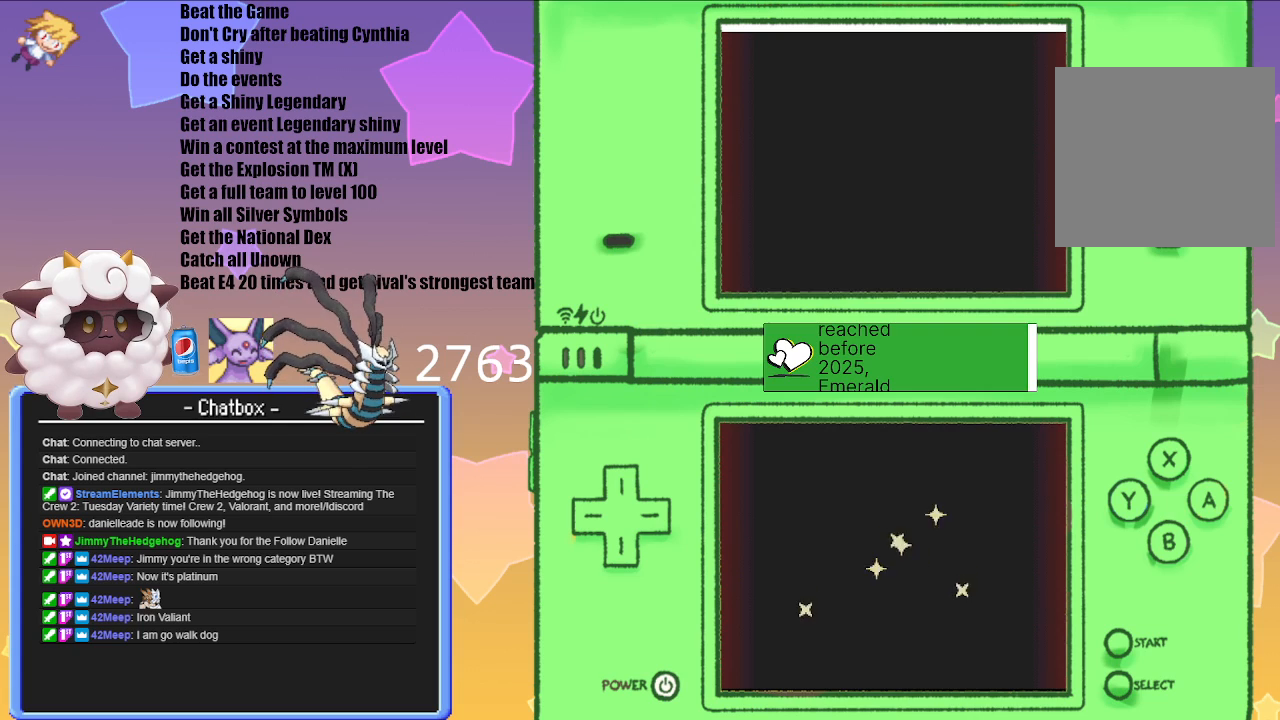
{"buttons": [], "left_stick": "center", "right_stick": "center", "events": [[217, "A", "up"]]}
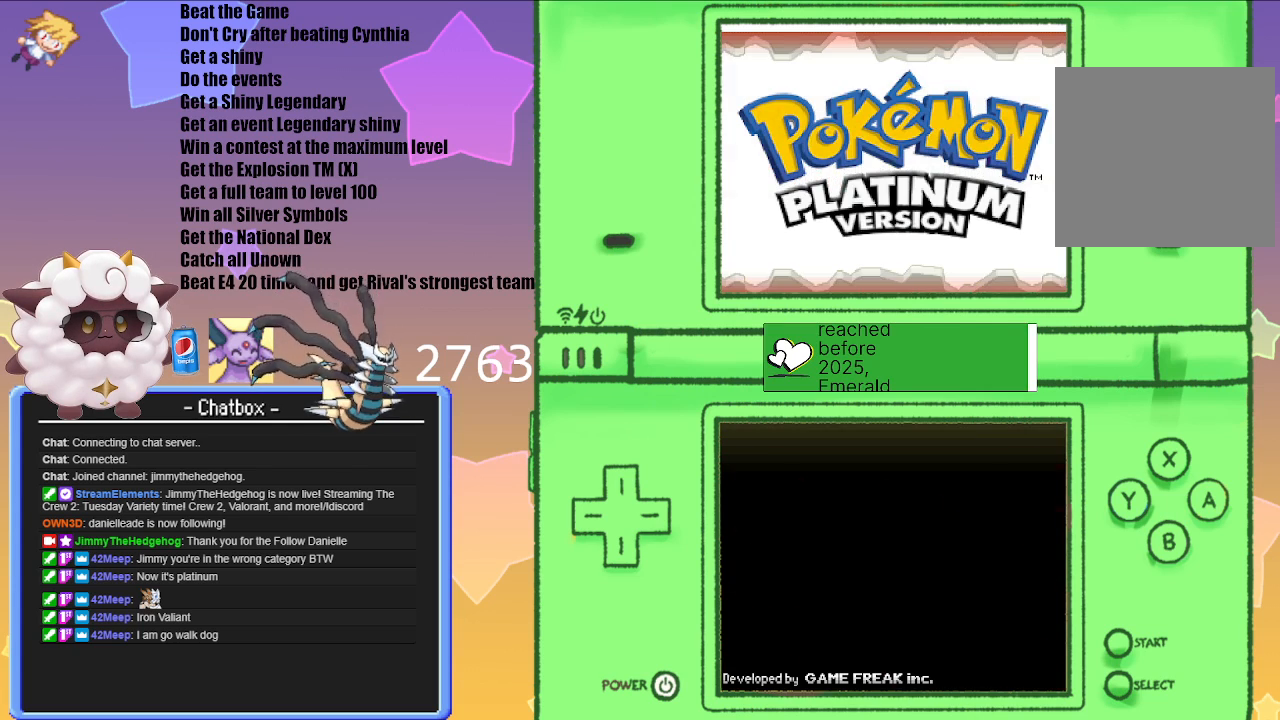
{"buttons": [], "left_stick": "center", "right_stick": "center", "events": [[50, "A", "down"], [267, "A", "up"]]}
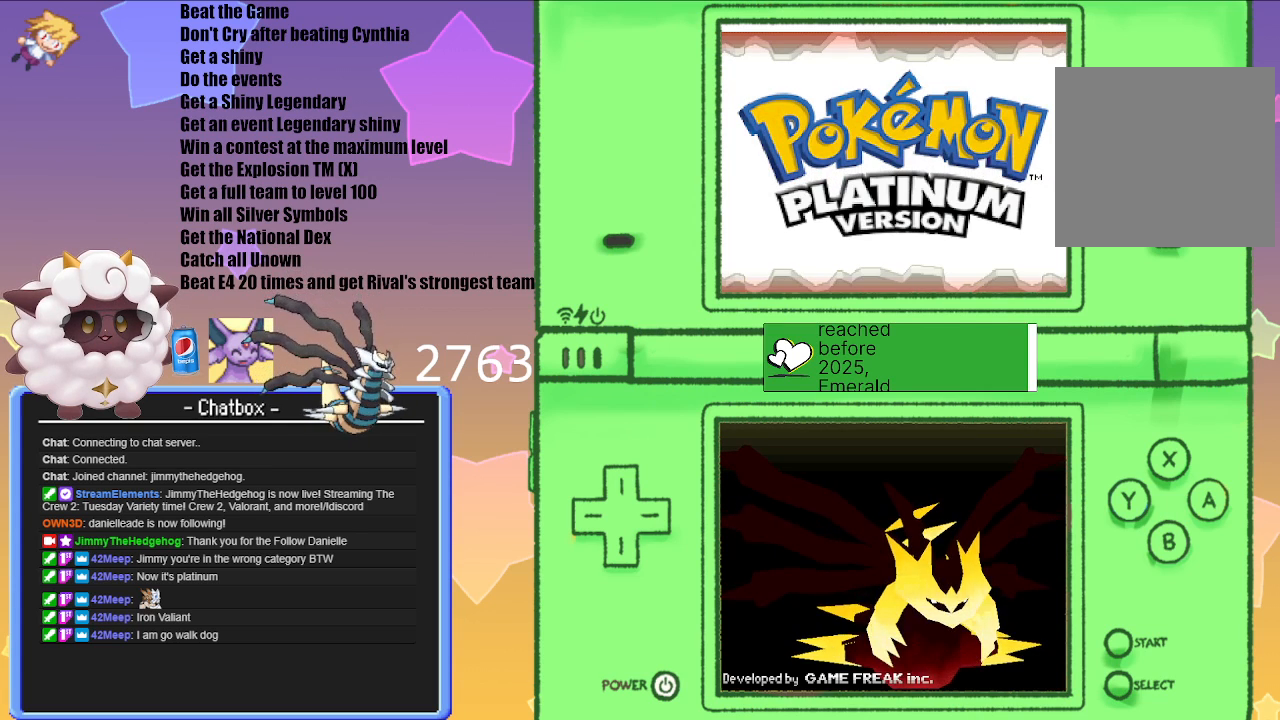
{"buttons": ["A"], "left_stick": "center", "right_stick": "center", "events": [[400, "A", "down"]]}
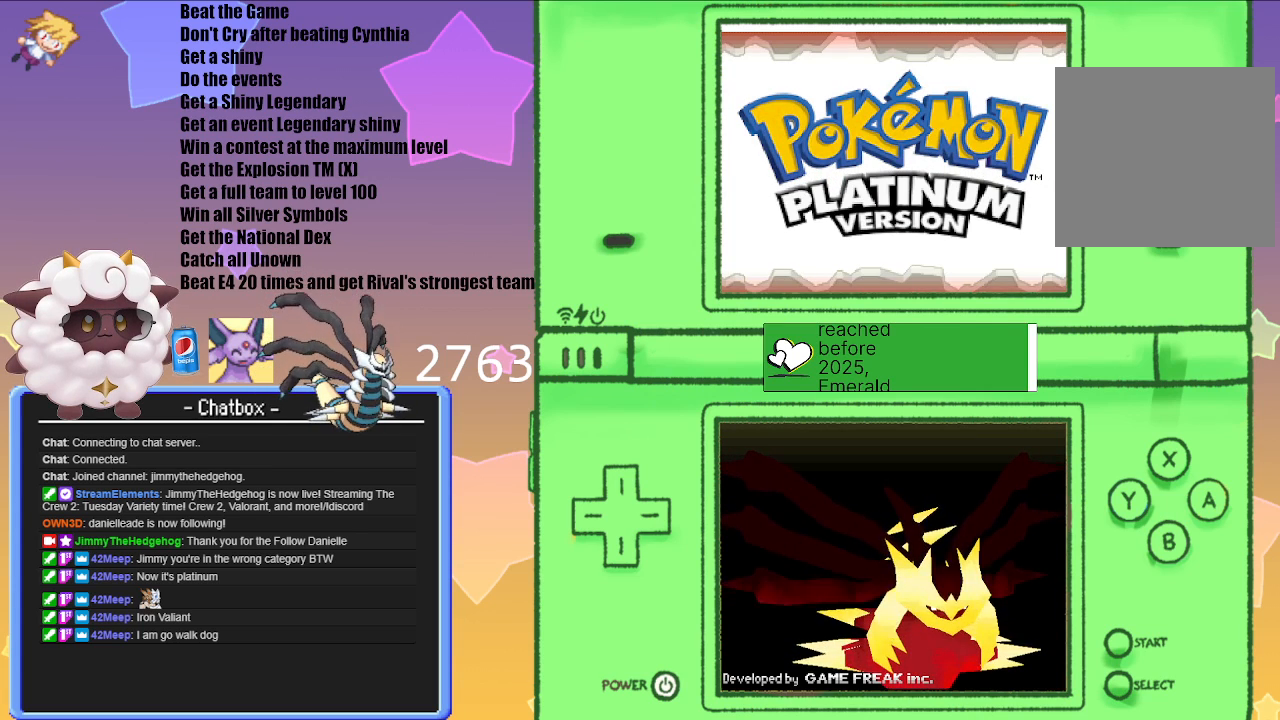
{"buttons": ["A"], "left_stick": "center", "right_stick": "center", "events": [[50, "A", "up"], [167, "A", "down"], [367, "A", "up"], [467, "A", "down"]]}
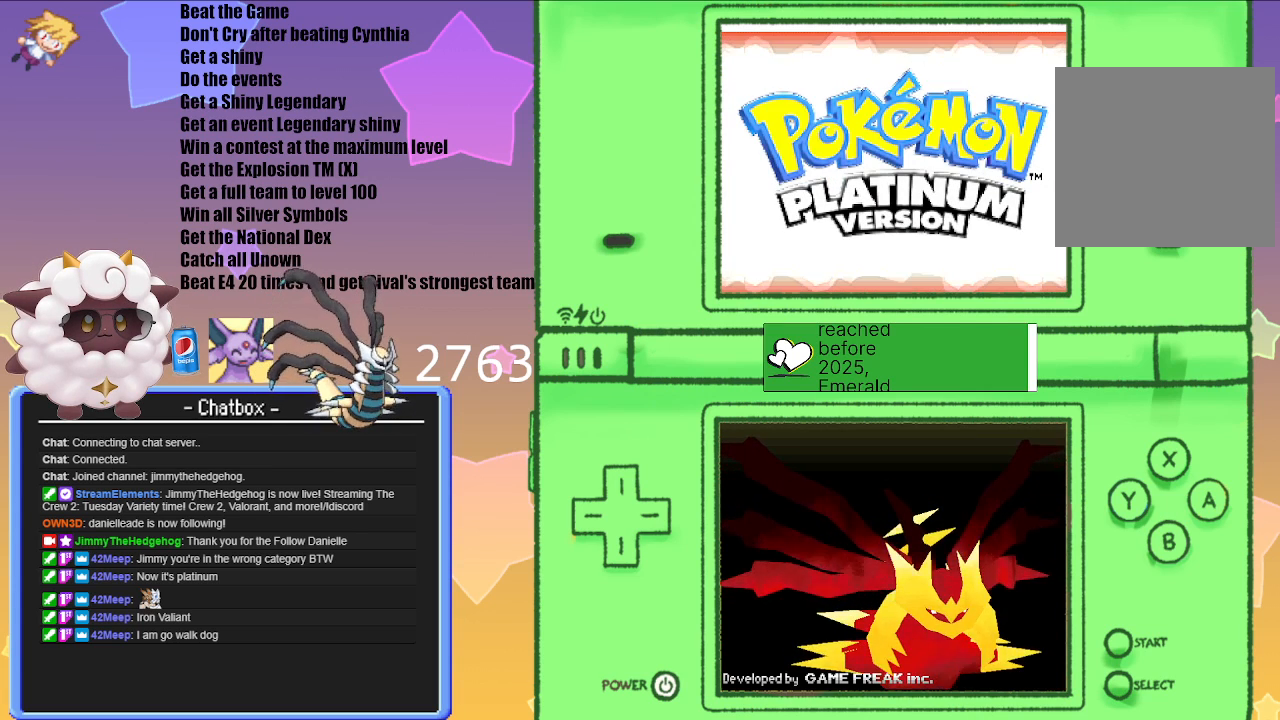
{"buttons": [], "left_stick": "center", "right_stick": "center", "events": [[133, "A", "up"]]}
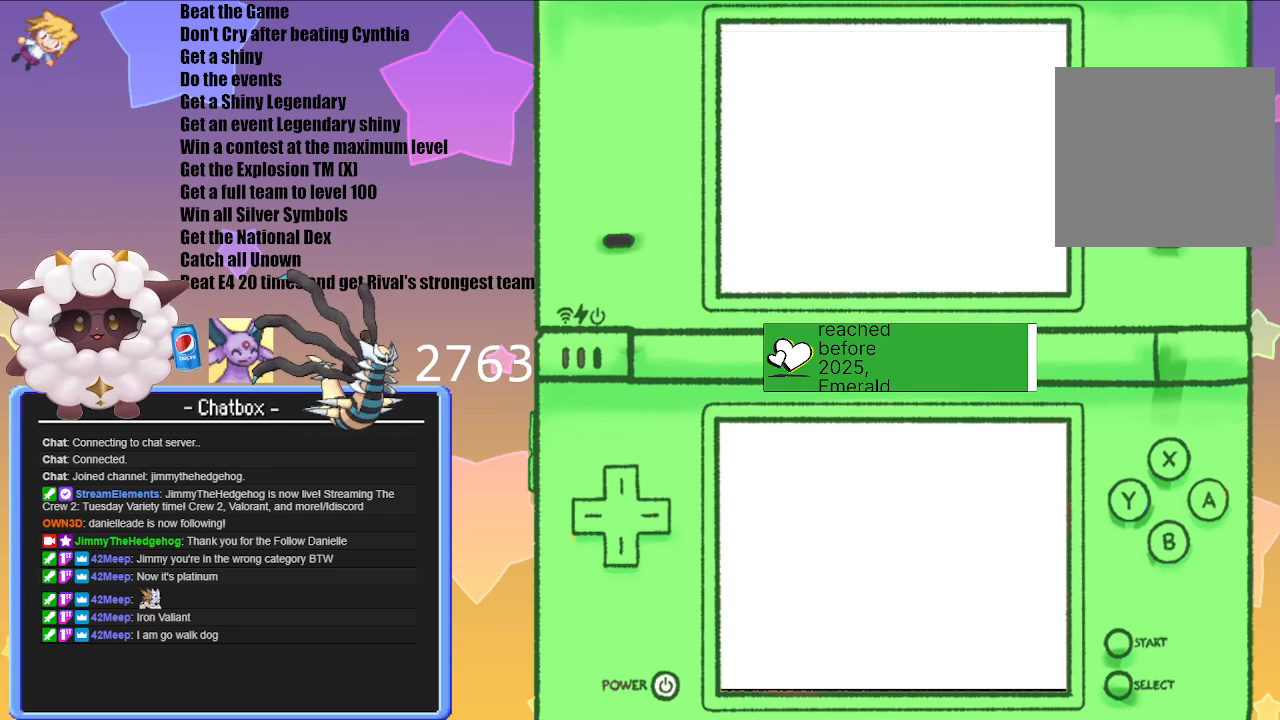
{"buttons": [], "left_stick": "center", "right_stick": "center", "events": [[283, "A", "down"], [450, "A", "up"]]}
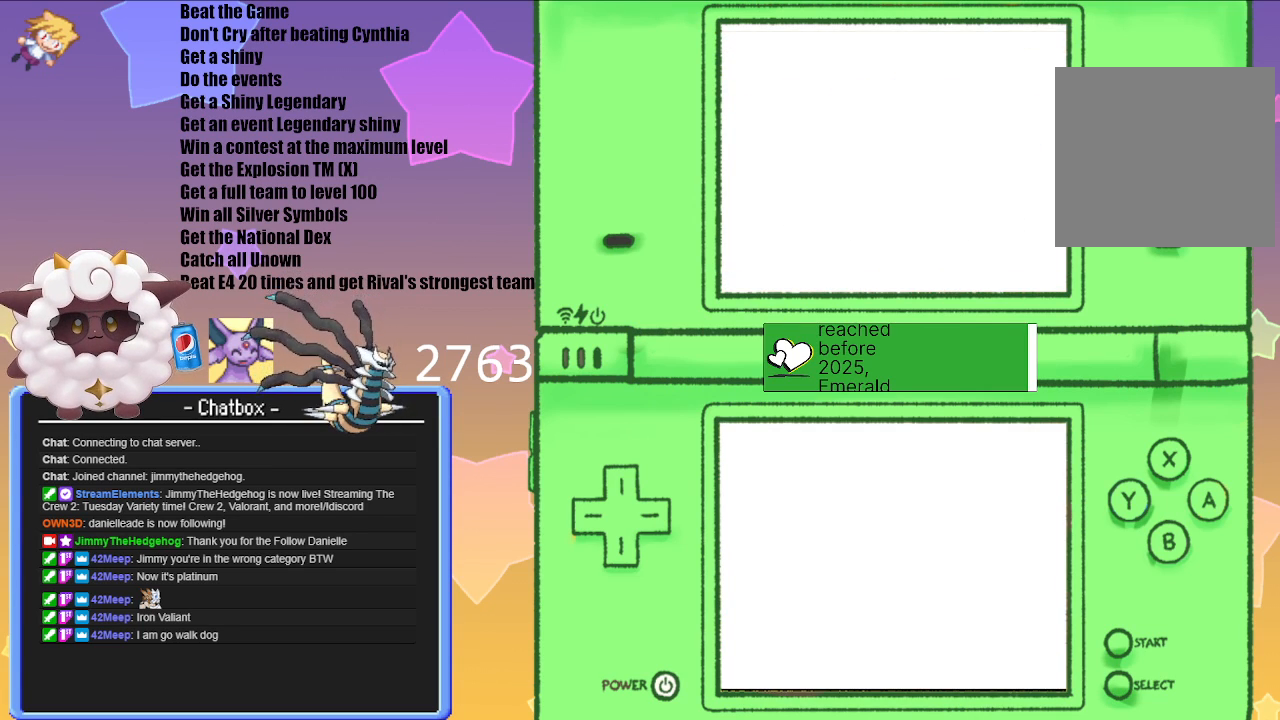
{"buttons": [], "left_stick": "center", "right_stick": "center", "events": []}
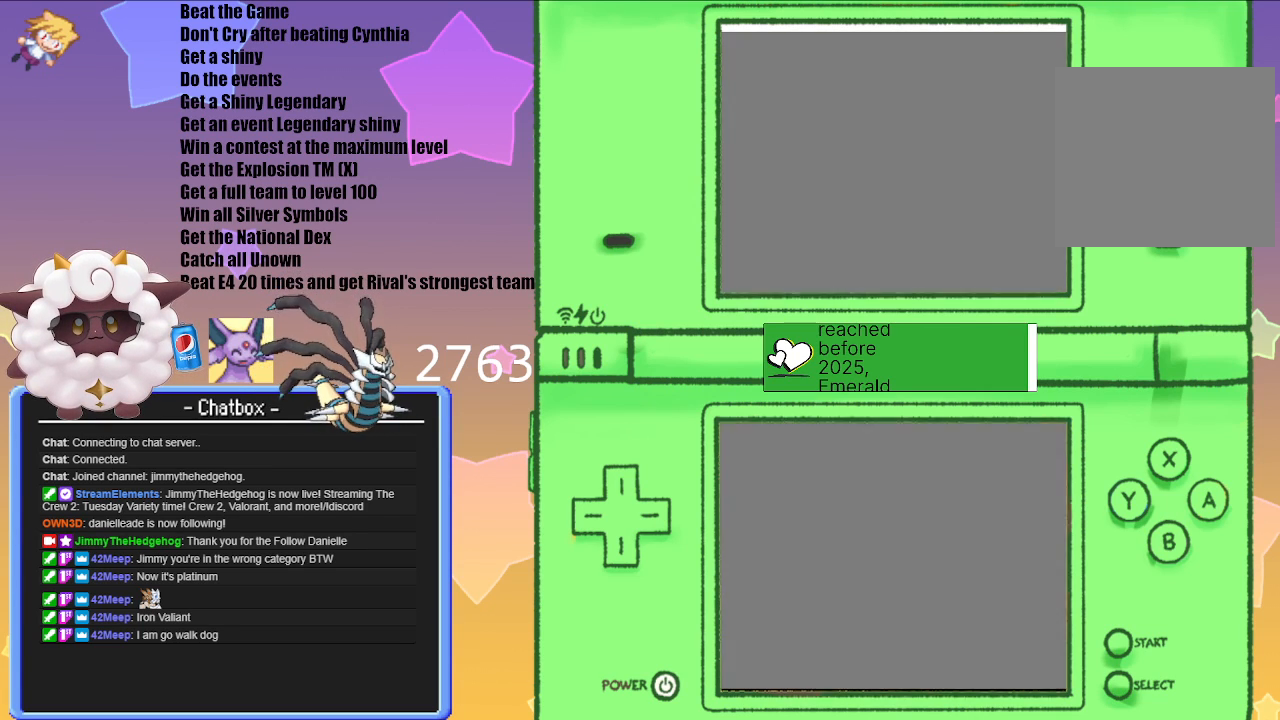
{"buttons": [], "left_stick": "center", "right_stick": "center", "events": []}
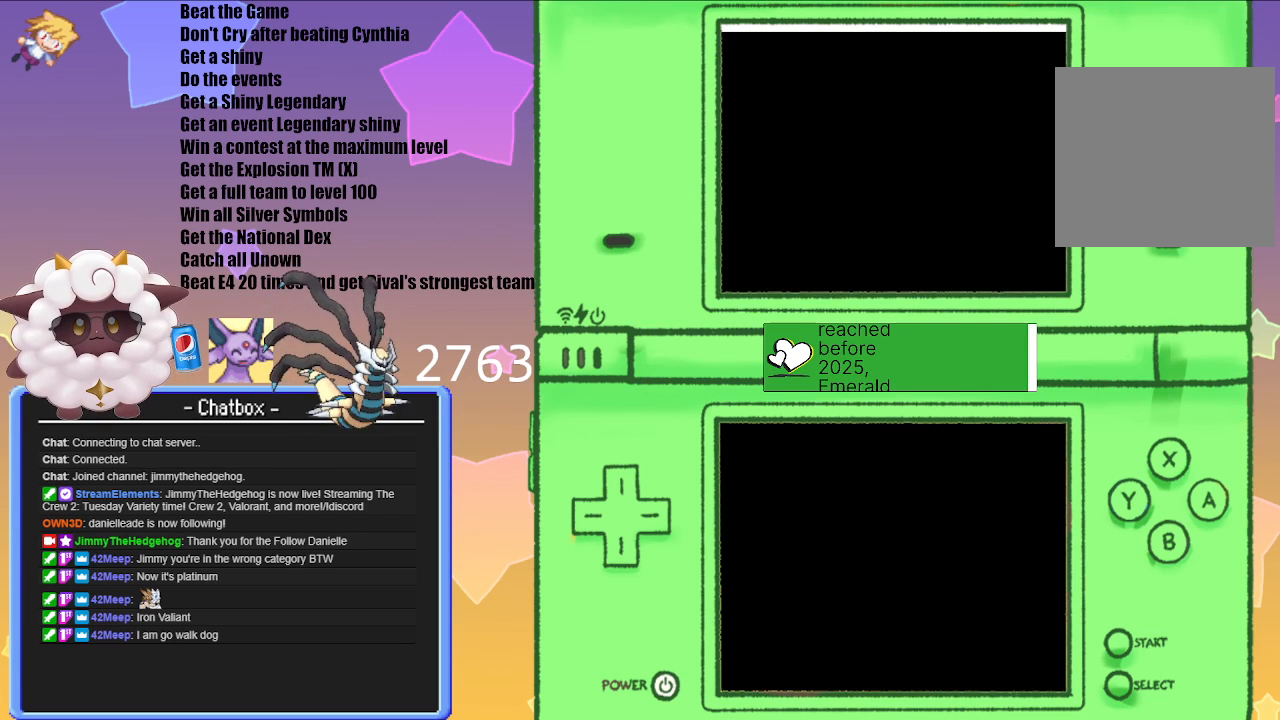
{"buttons": [], "left_stick": "center", "right_stick": "center", "events": []}
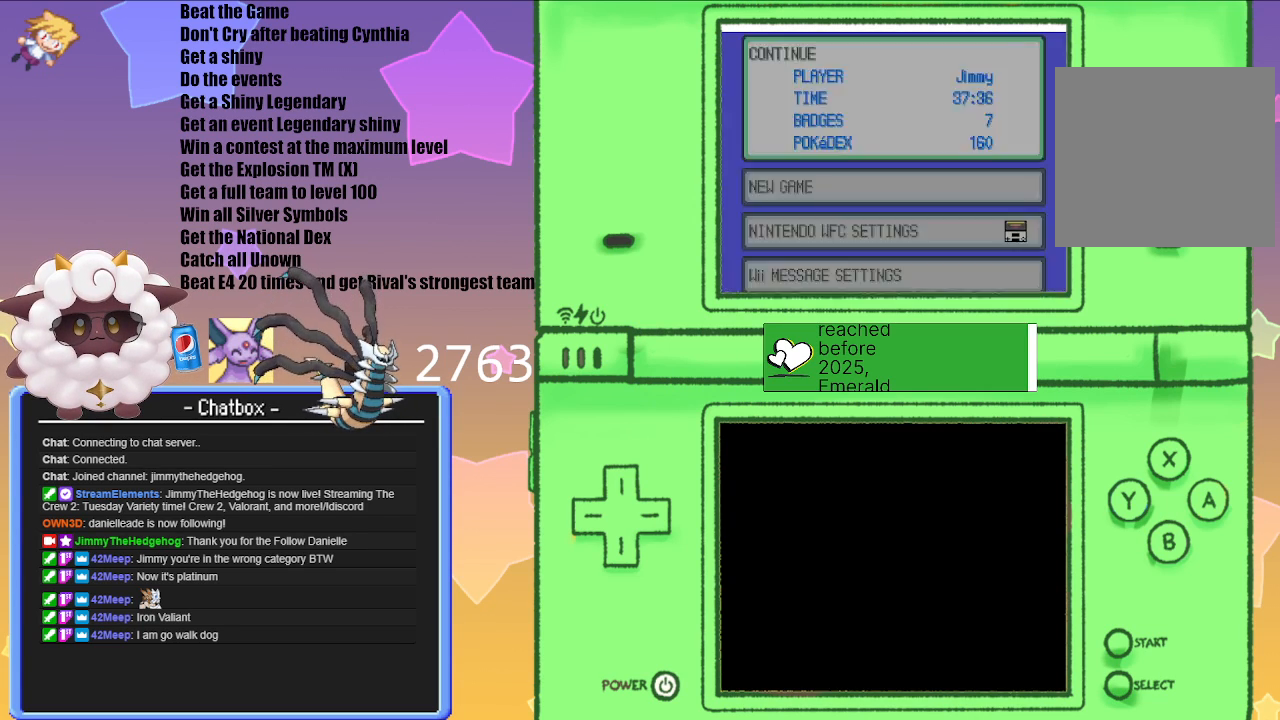
{"buttons": ["A"], "left_stick": "center", "right_stick": "center", "events": [[383, "A", "down"]]}
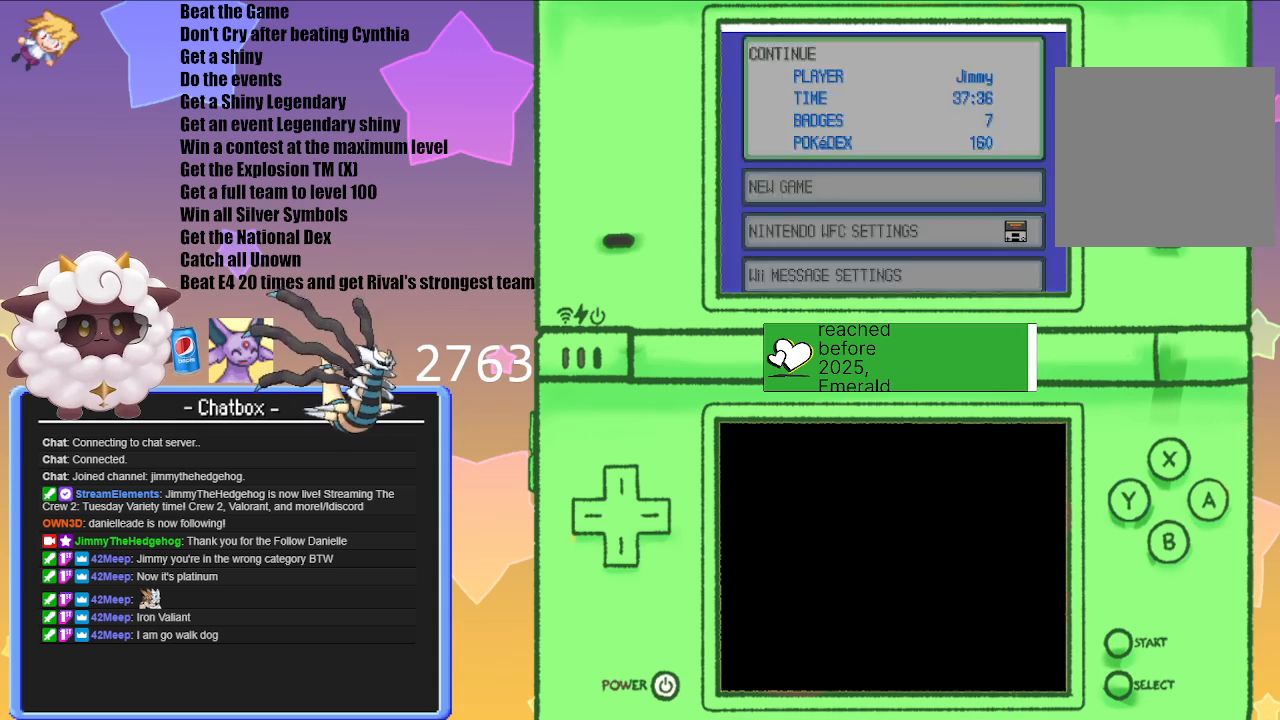
{"buttons": [], "left_stick": "center", "right_stick": "center", "events": [[150, "A", "up"]]}
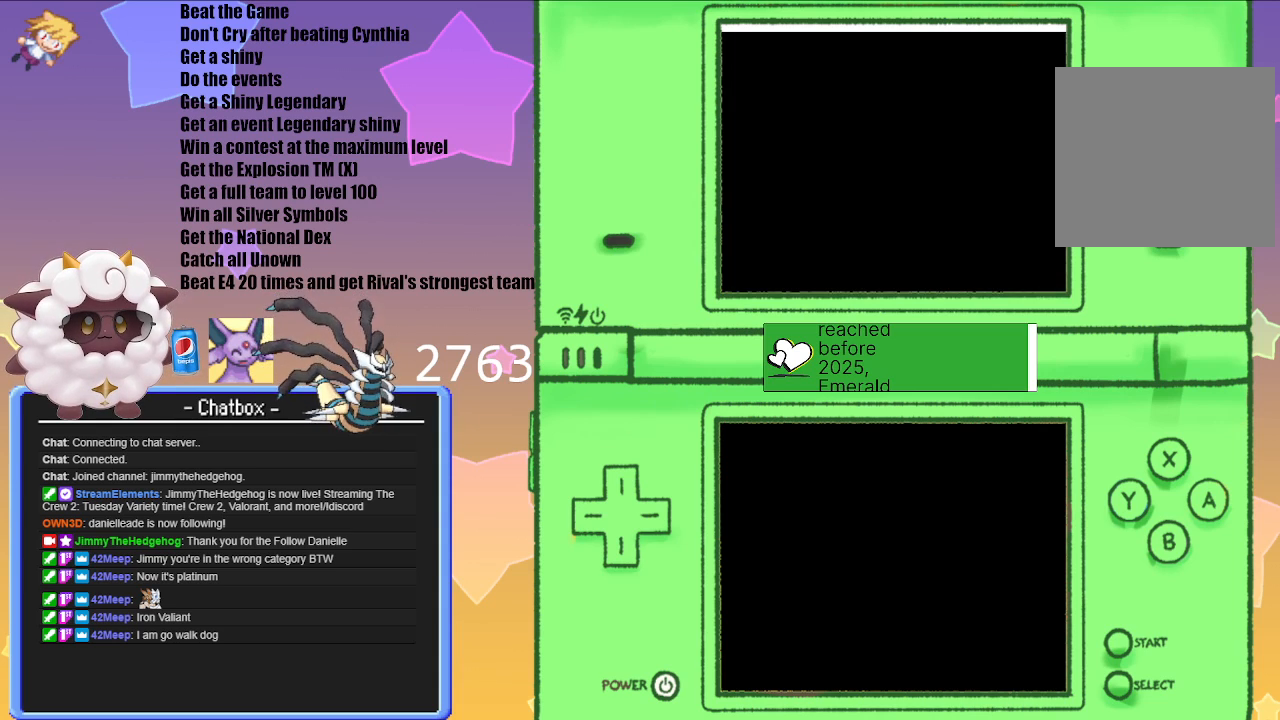
{"buttons": [], "left_stick": "center", "right_stick": "center", "events": []}
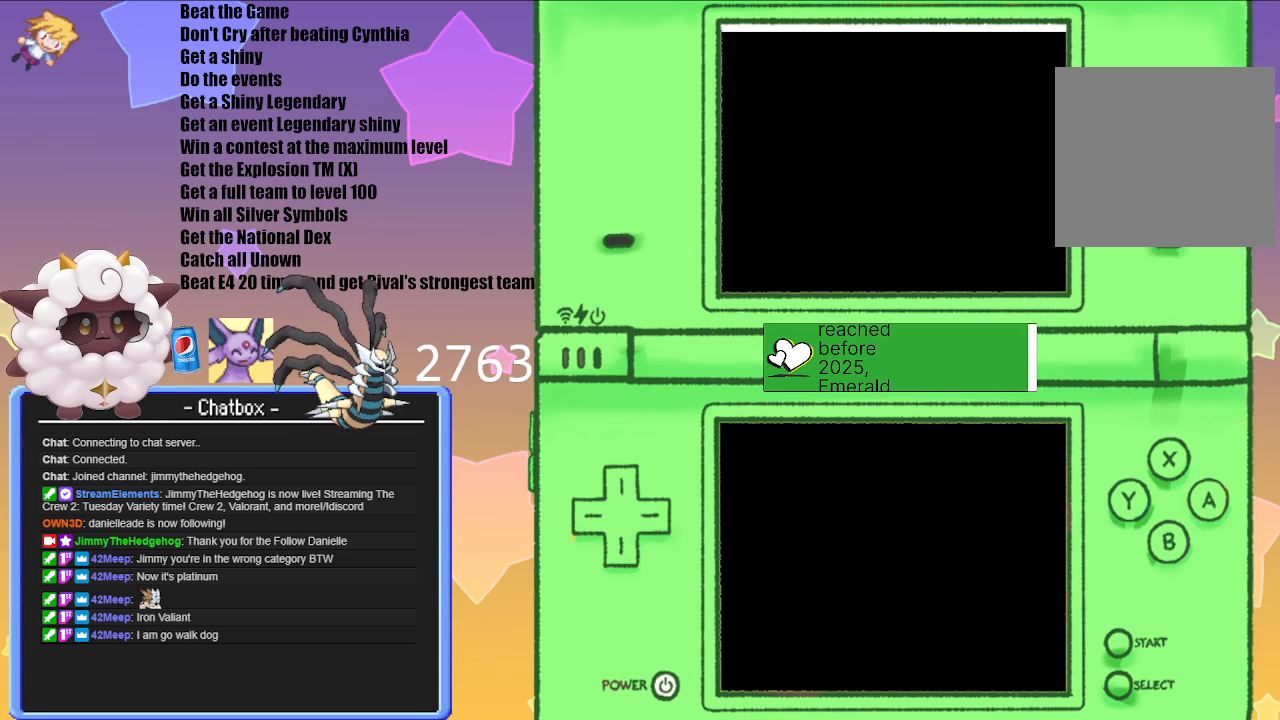
{"buttons": [], "left_stick": "center", "right_stick": "center", "events": []}
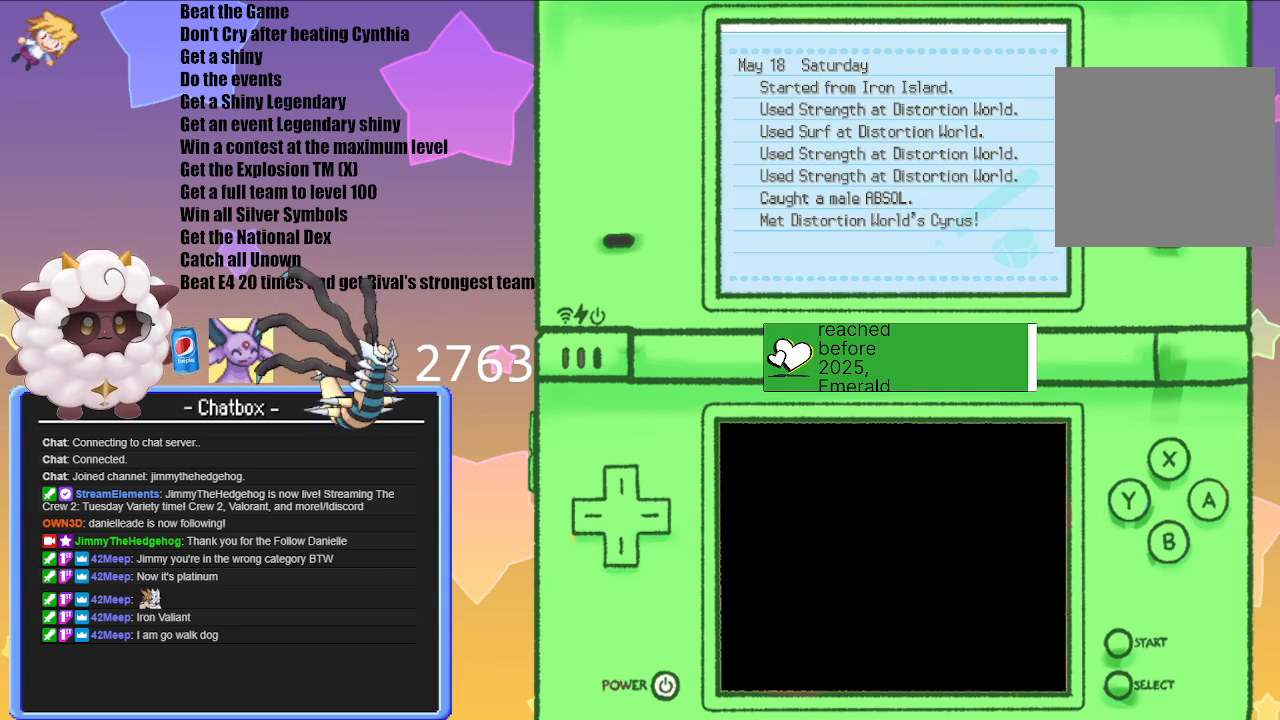
{"buttons": [], "left_stick": "center", "right_stick": "center", "events": [[50, "B", "down"], [217, "B", "up"]]}
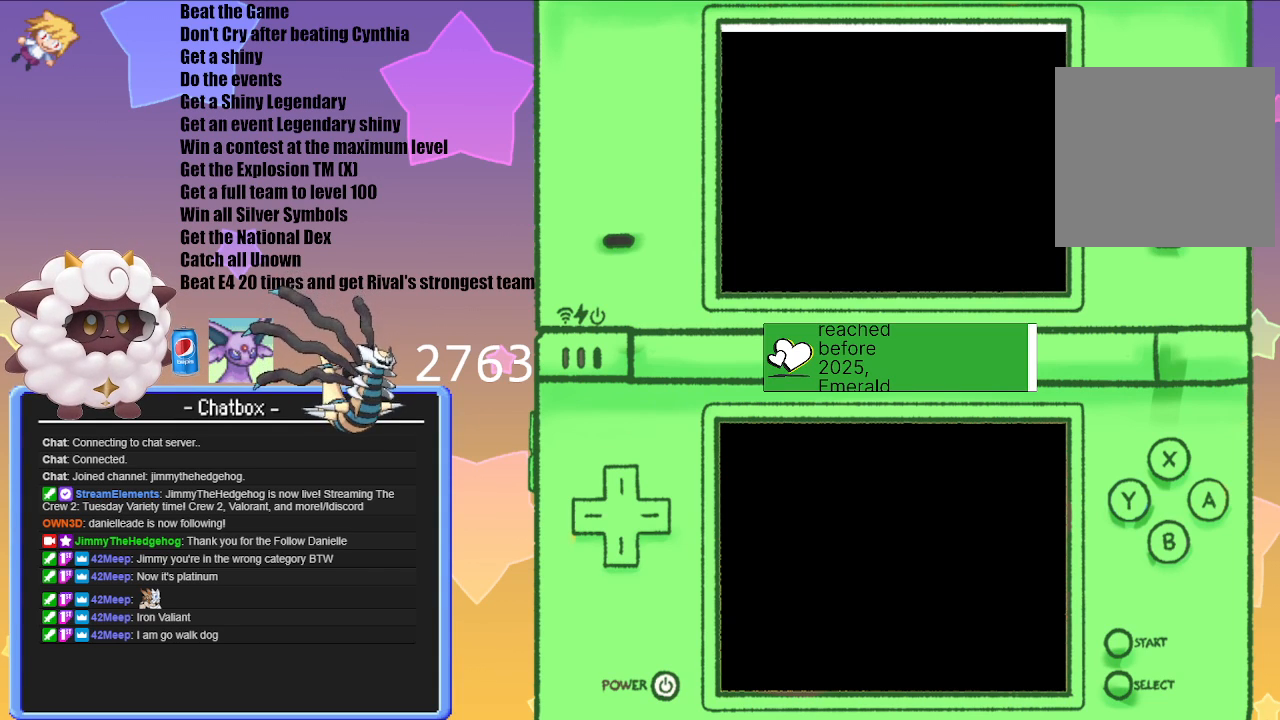
{"buttons": [], "left_stick": "center", "right_stick": "center", "events": []}
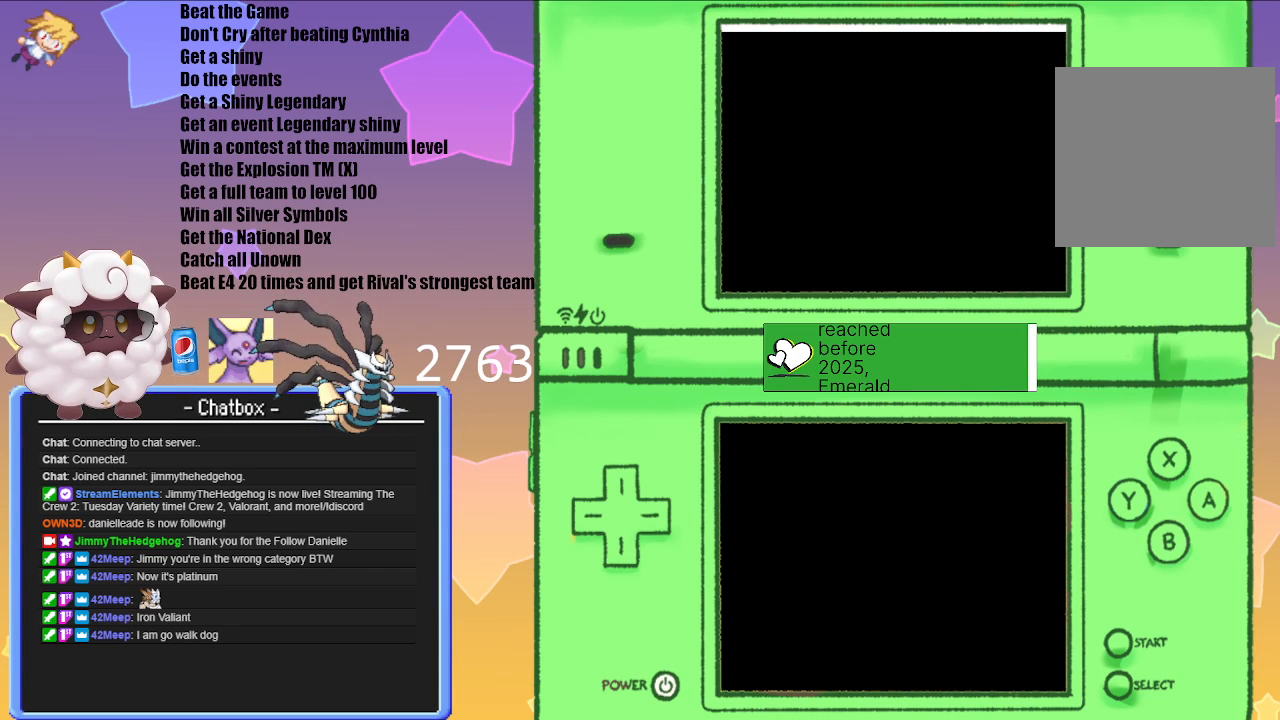
{"buttons": [], "left_stick": "center", "right_stick": "center", "events": []}
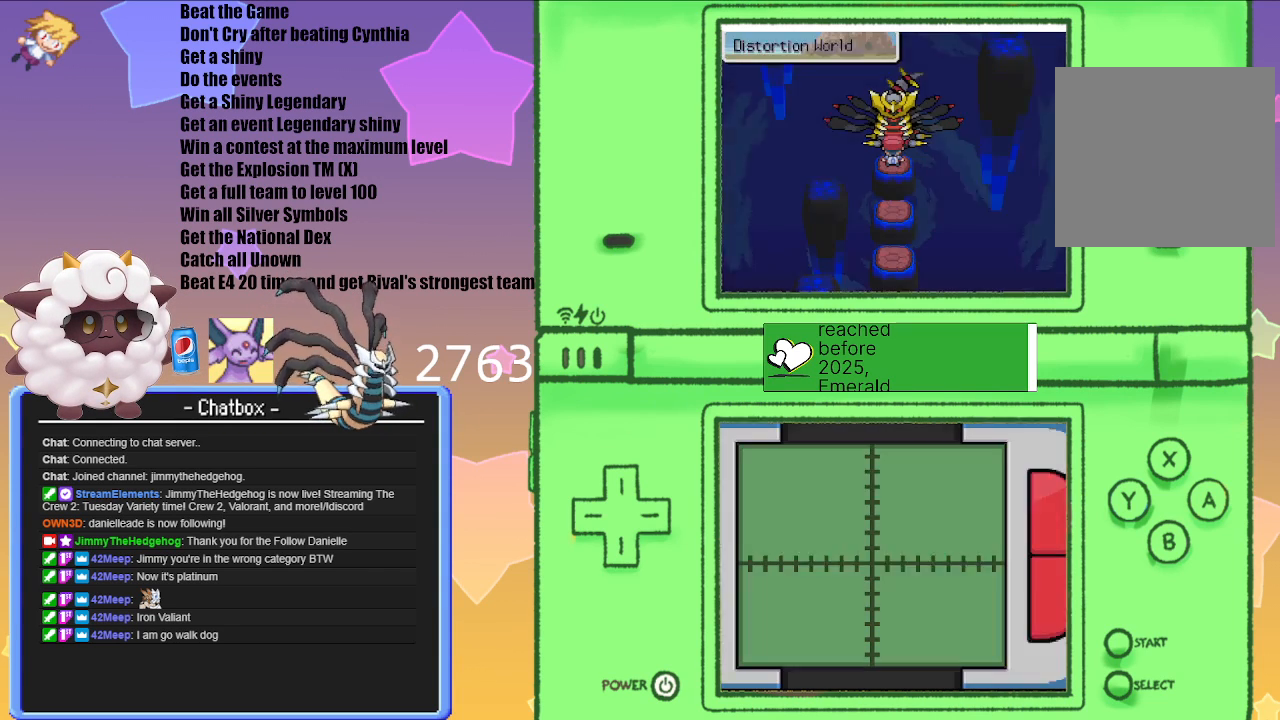
{"buttons": [], "left_stick": "center", "right_stick": "center", "events": [[67, "A", "down"], [217, "A", "up"], [350, "A", "down"], [483, "A", "up"]]}
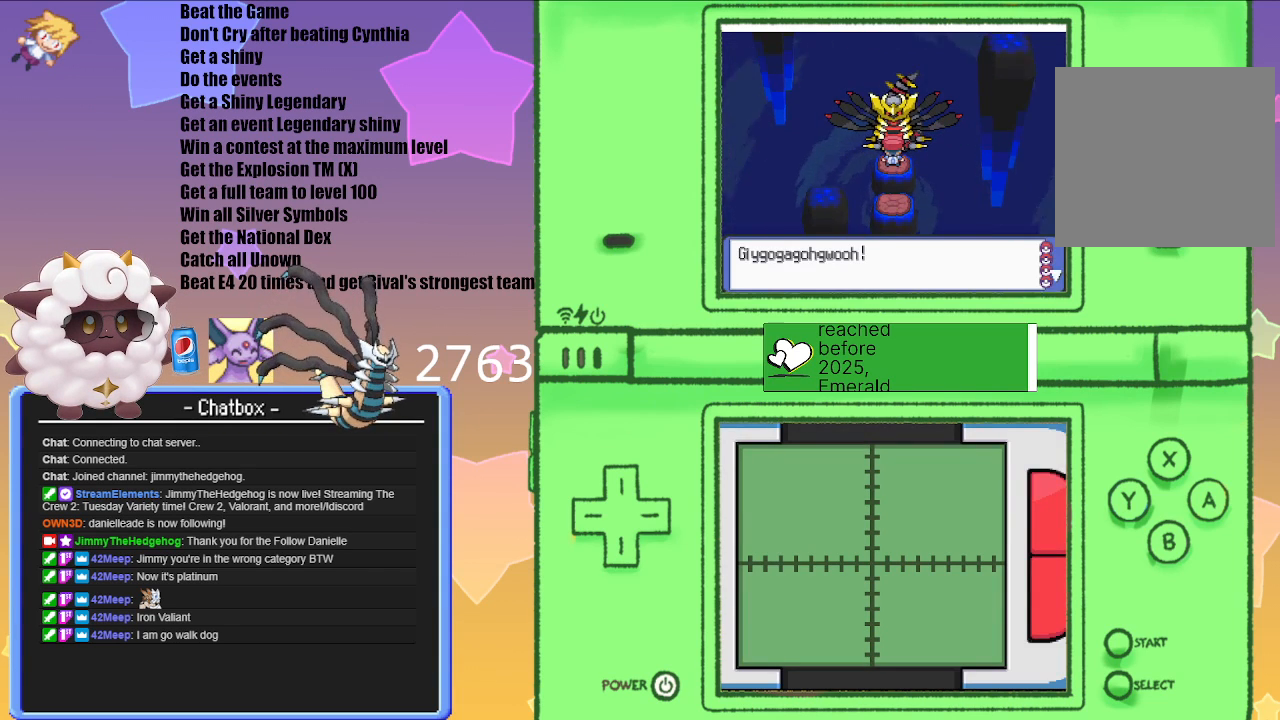
{"buttons": ["A"], "left_stick": "center", "right_stick": "center", "events": [[83, "A", "down"], [200, "A", "up"], [267, "A", "down"], [383, "A", "up"], [483, "A", "down"]]}
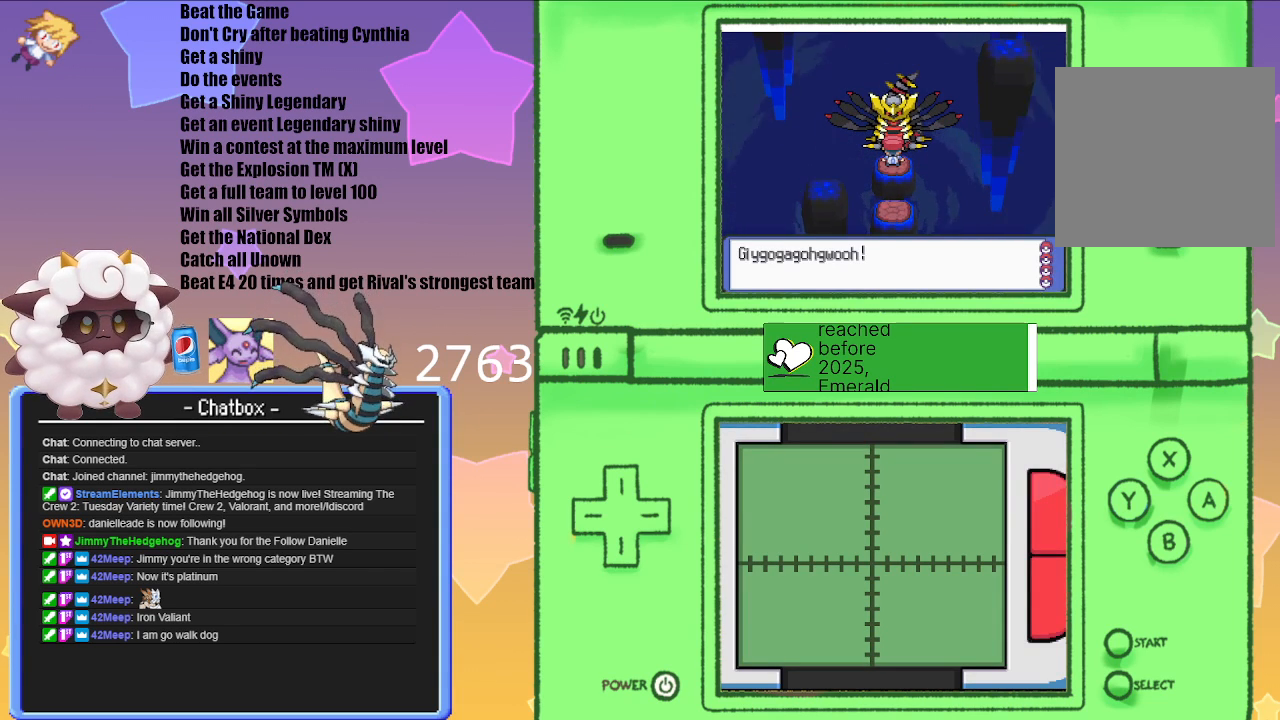
{"buttons": [], "left_stick": "center", "right_stick": "center", "events": [[117, "A", "up"]]}